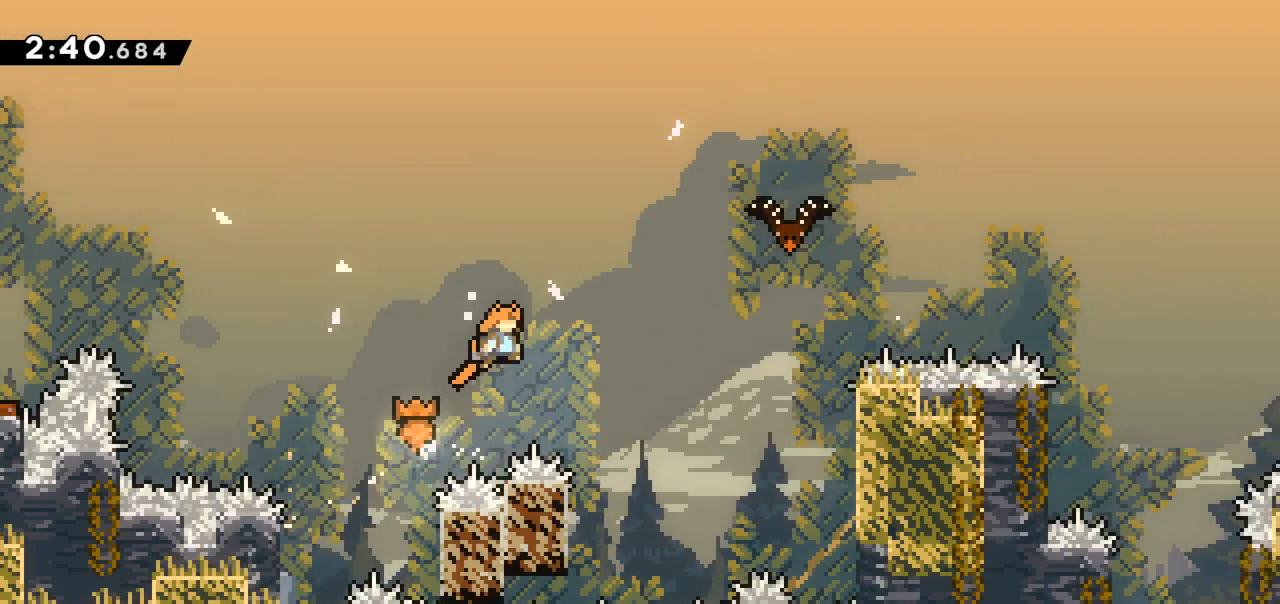
Gameplay with keyboard; each line is a JSON object with the keys held at the frame after it. "events" lists presses ("down") and releases ("up") of "dash", "demo", "down", "grab", "jump", "jump2", "left", "right" and "up" between this image and that frame as [ms after this image, input, new state], when the widget could be followed in between. No other keys are recorded. Mouse input is not recorded. Key names are as the overlay labels them; some are game actions (e.g. jump) rather than physical keys.
{"keys": ["grab", "right", "up"], "events": [[150, "dash", "down"], [150, "jump", "up"], [383, "dash", "up"]]}
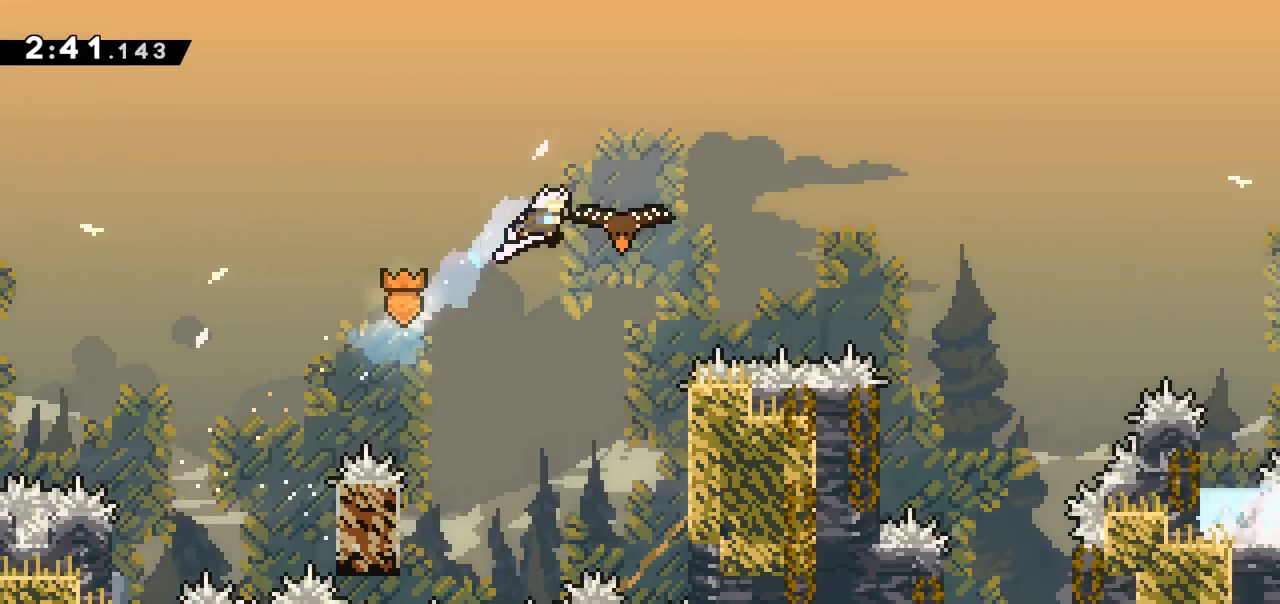
{"keys": ["right"], "events": [[33, "grab", "up"], [217, "up", "up"]]}
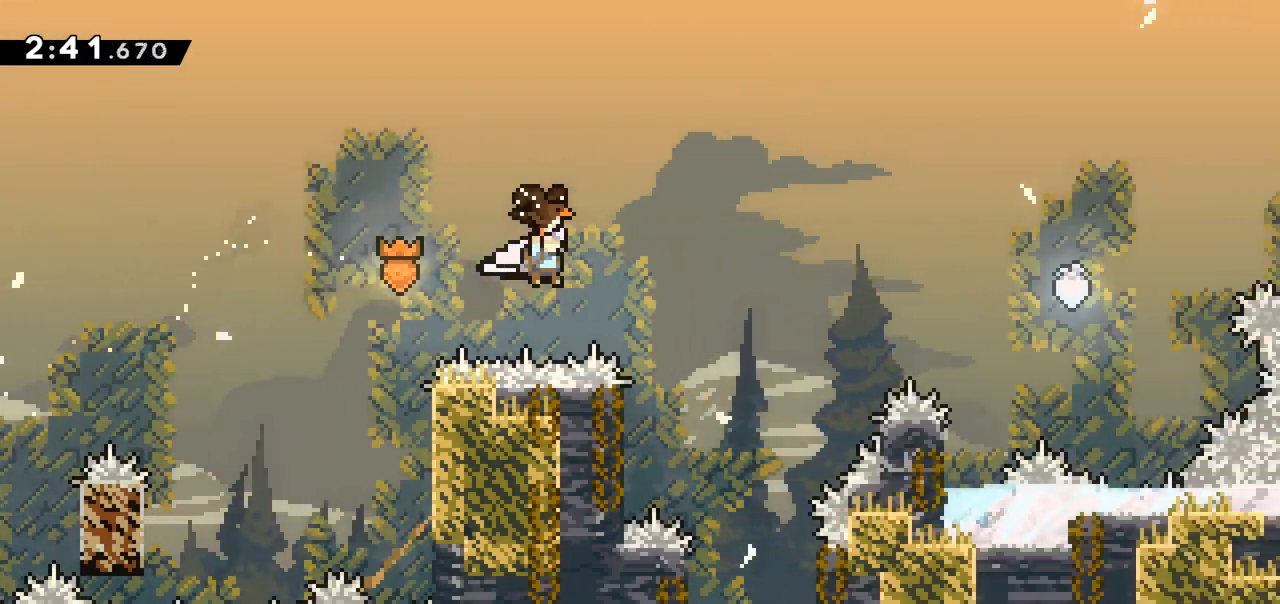
{"keys": [], "events": [[133, "jump", "down"], [233, "jump", "up"], [367, "right", "up"]]}
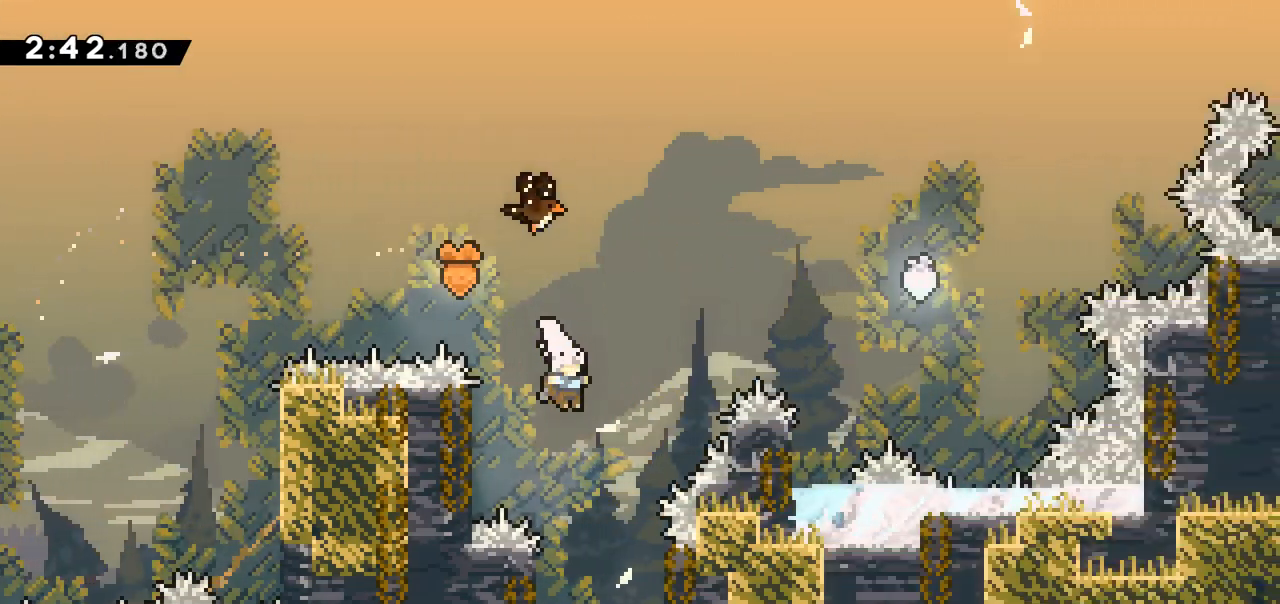
{"keys": [], "events": [[100, "right", "down"], [200, "right", "up"]]}
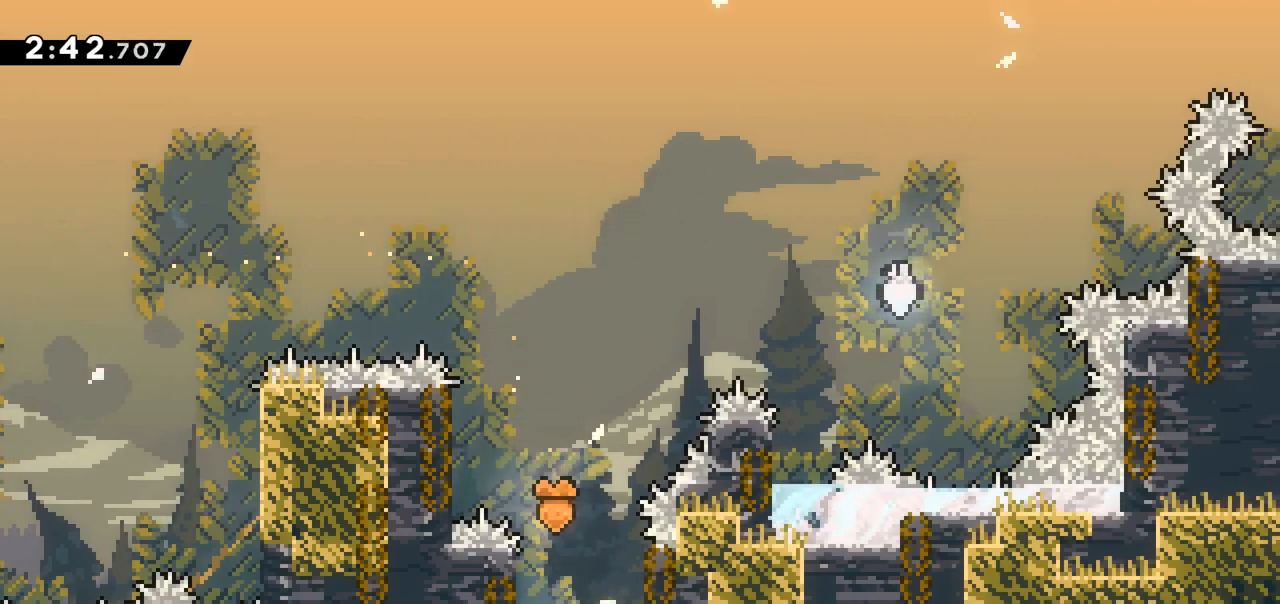
{"keys": [], "events": []}
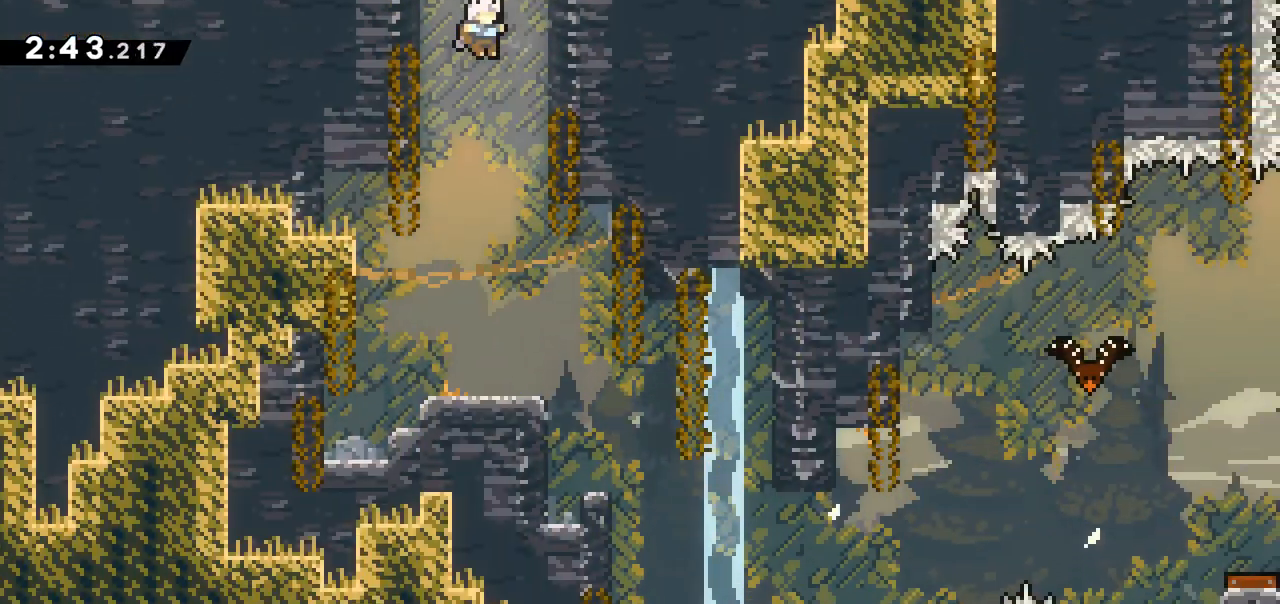
{"keys": [], "events": []}
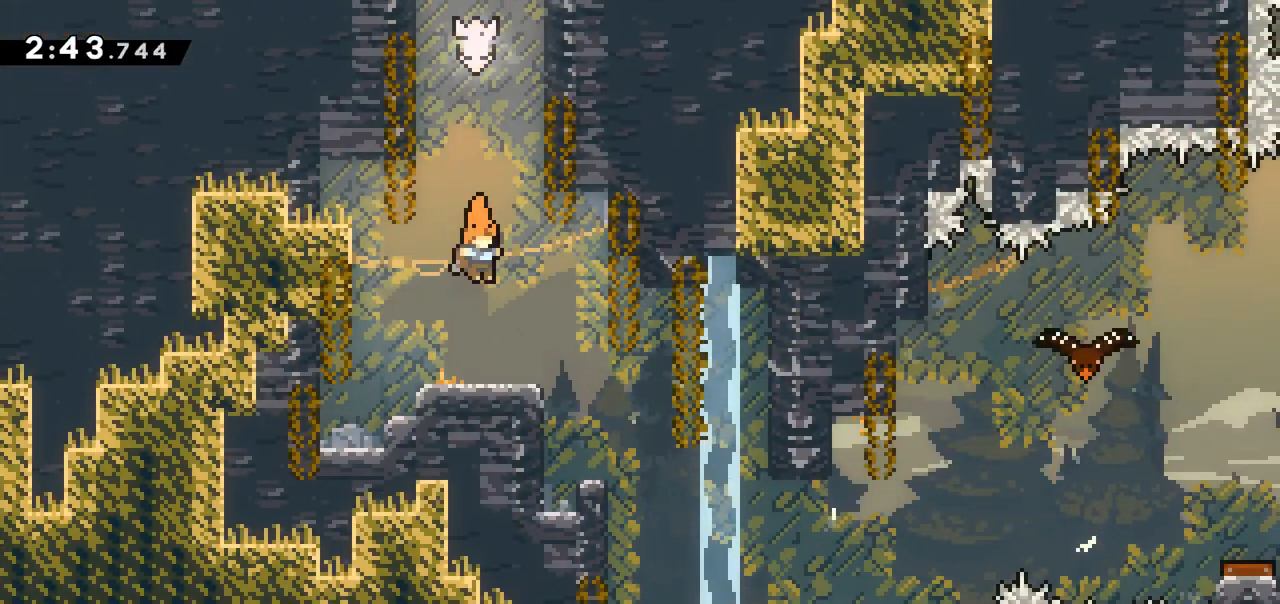
{"keys": ["right"], "events": [[17, "right", "down"], [200, "jump", "down"], [300, "jump", "up"]]}
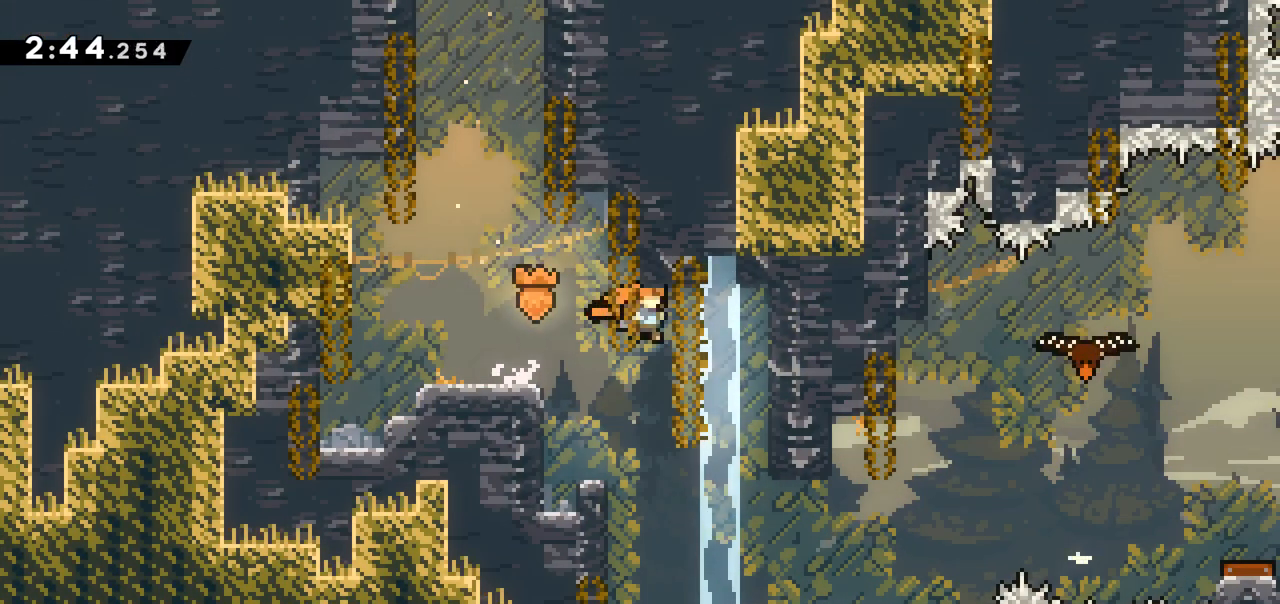
{"keys": [], "events": [[117, "right", "up"]]}
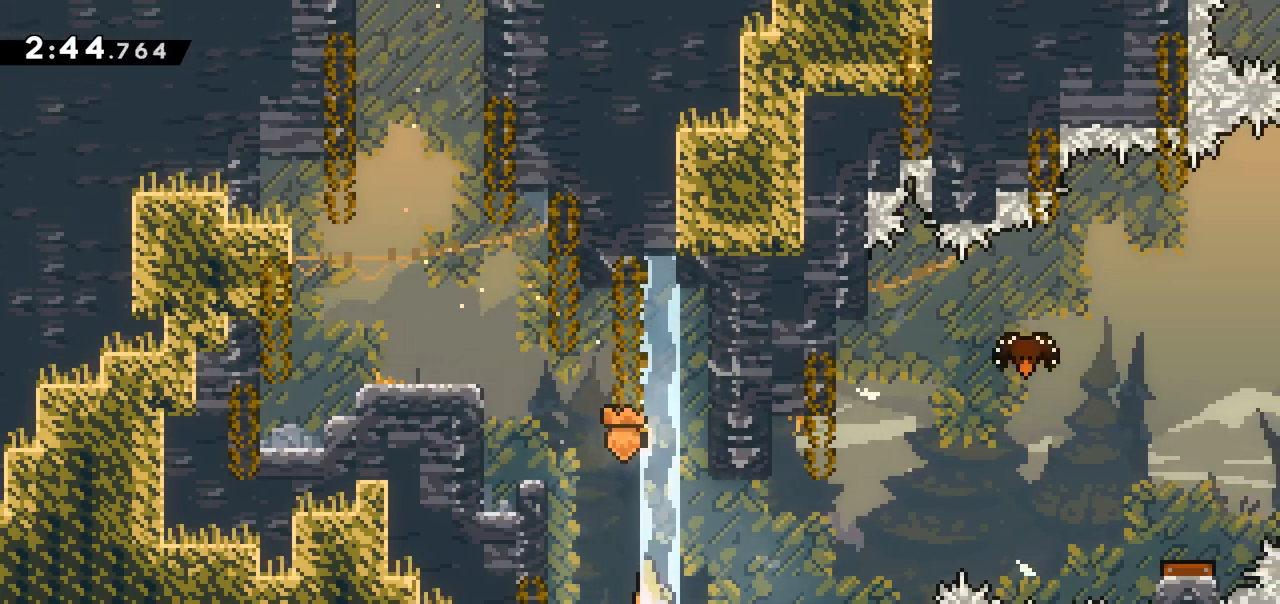
{"keys": [], "events": [[50, "jump", "down"], [50, "right", "down"], [183, "jump", "up"], [283, "right", "up"]]}
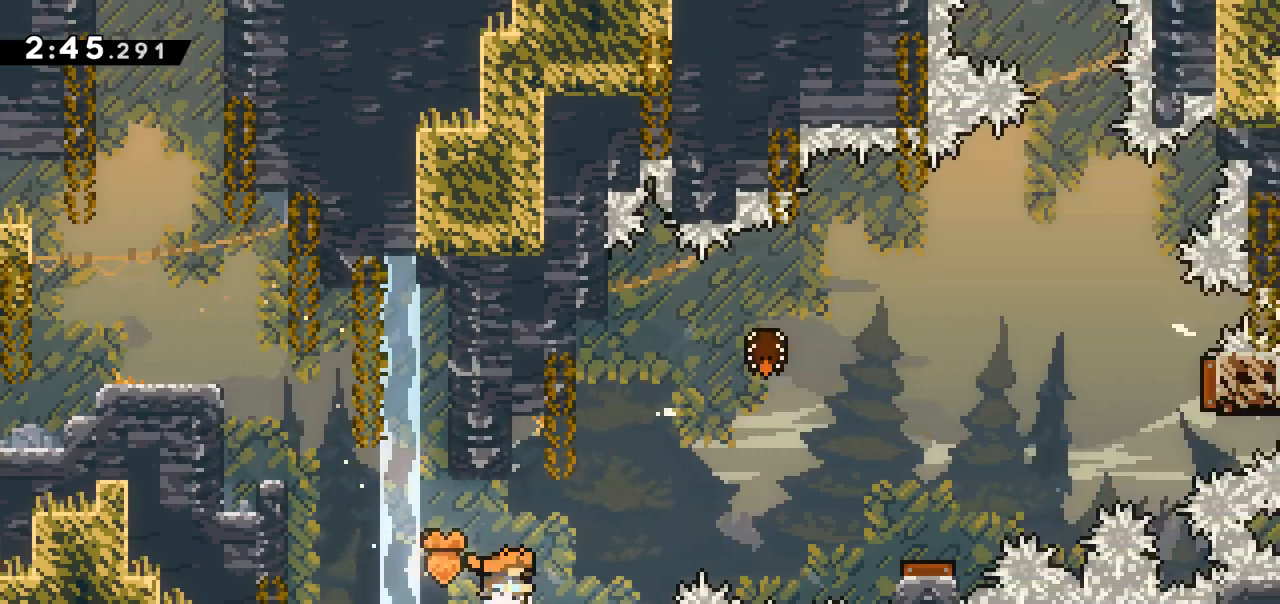
{"keys": ["jump", "right"], "events": [[200, "right", "down"], [383, "jump", "down"]]}
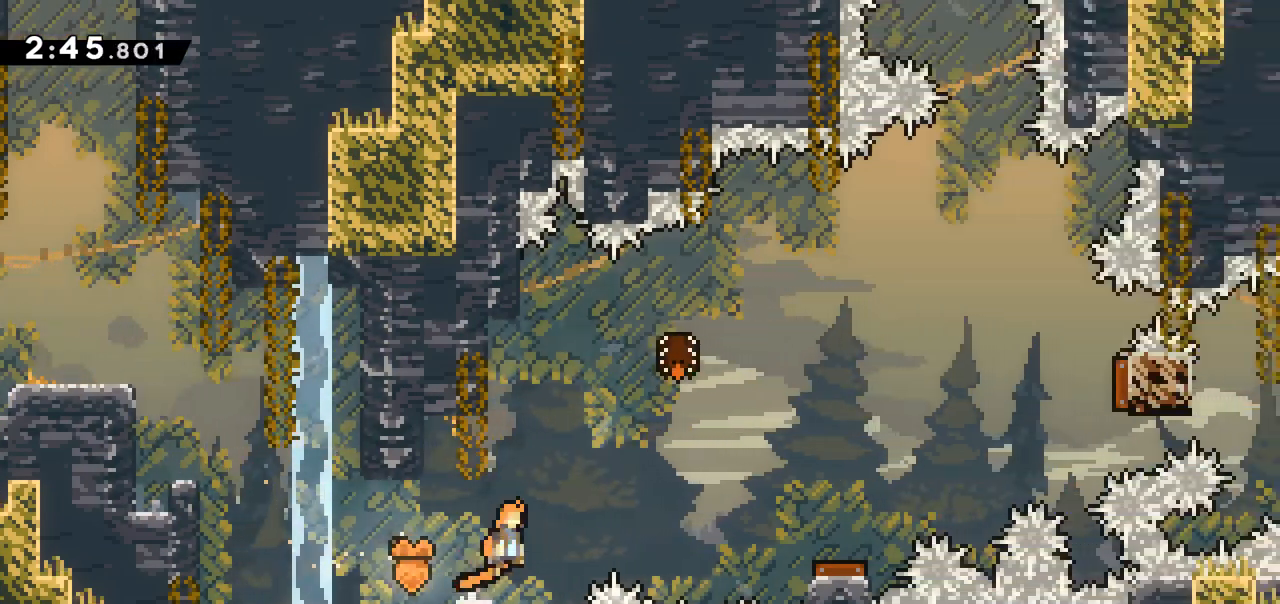
{"keys": [], "events": [[67, "jump", "up"], [167, "dash", "down"], [317, "dash", "up"], [450, "right", "up"]]}
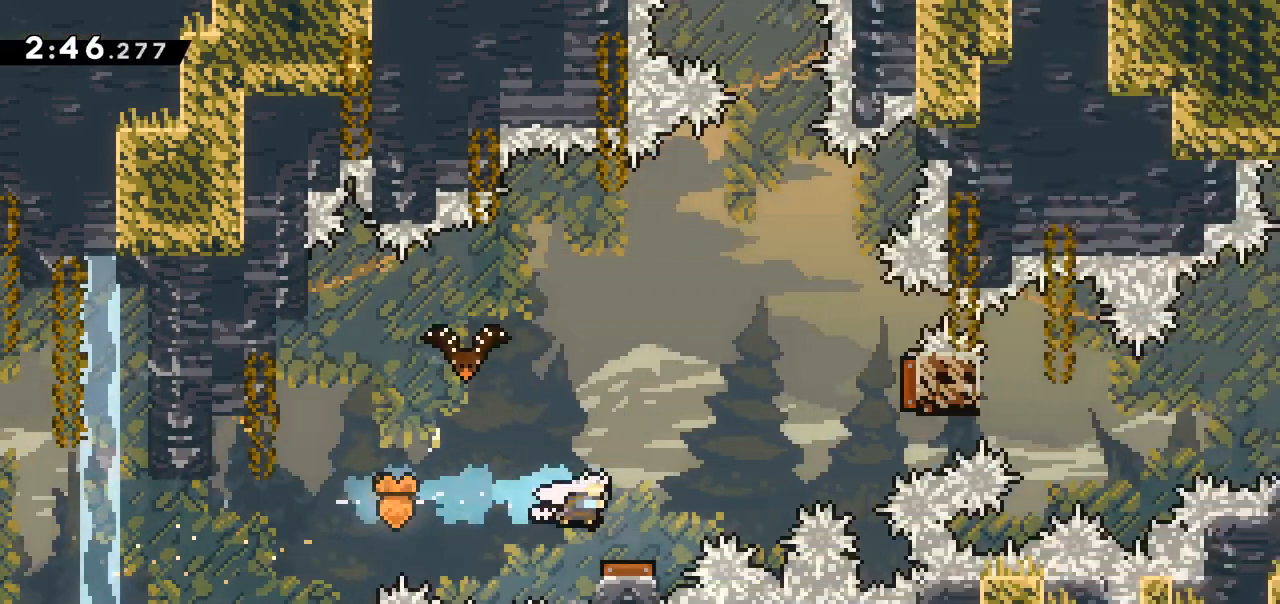
{"keys": [], "events": [[83, "right", "down"], [283, "right", "up"], [367, "right", "down"], [467, "right", "up"]]}
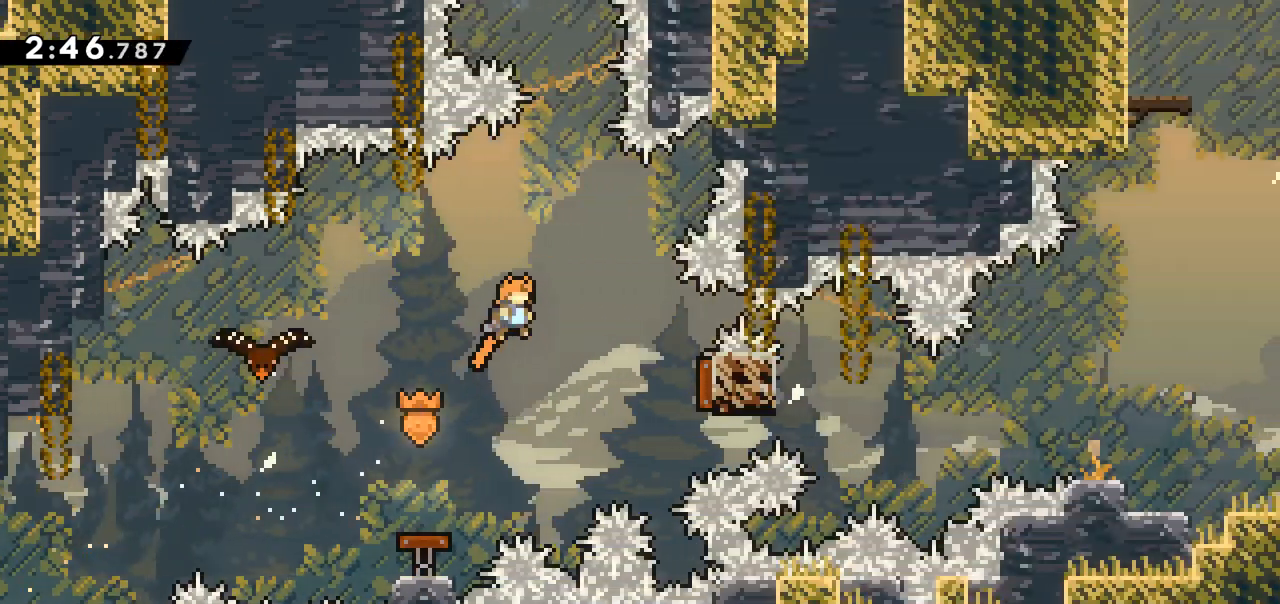
{"keys": ["left"], "events": [[50, "right", "down"], [200, "dash", "down"], [300, "dash", "up"], [383, "left", "down"], [383, "right", "up"]]}
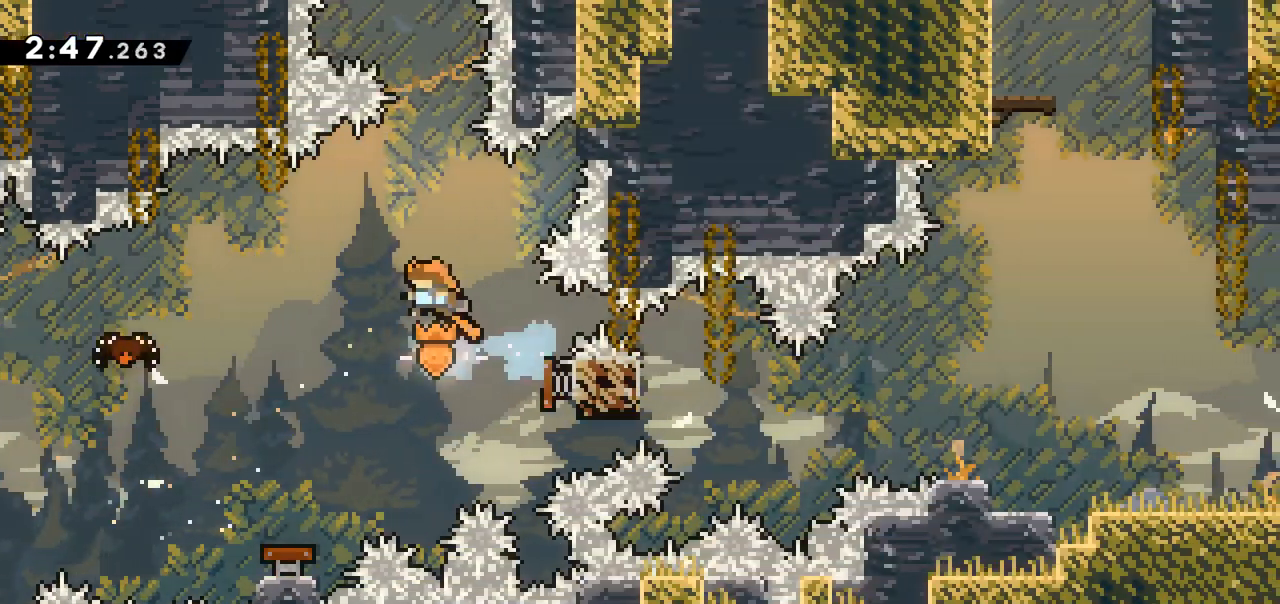
{"keys": [], "events": [[67, "left", "up"], [267, "left", "down"], [450, "left", "up"]]}
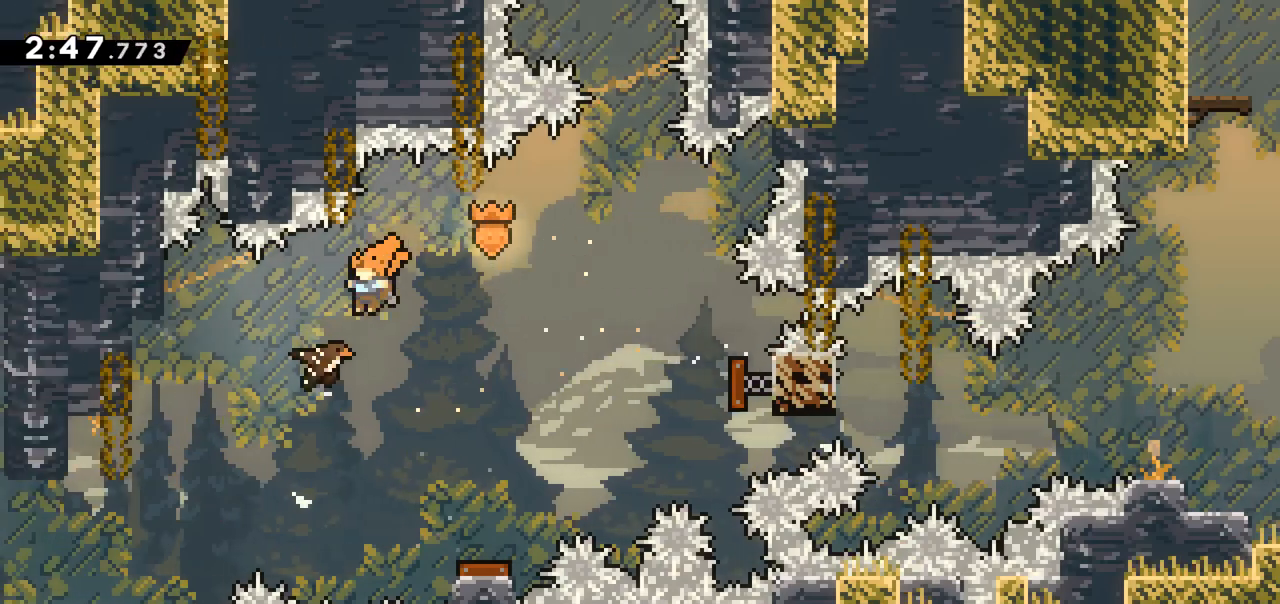
{"keys": ["right"], "events": [[50, "right", "down"]]}
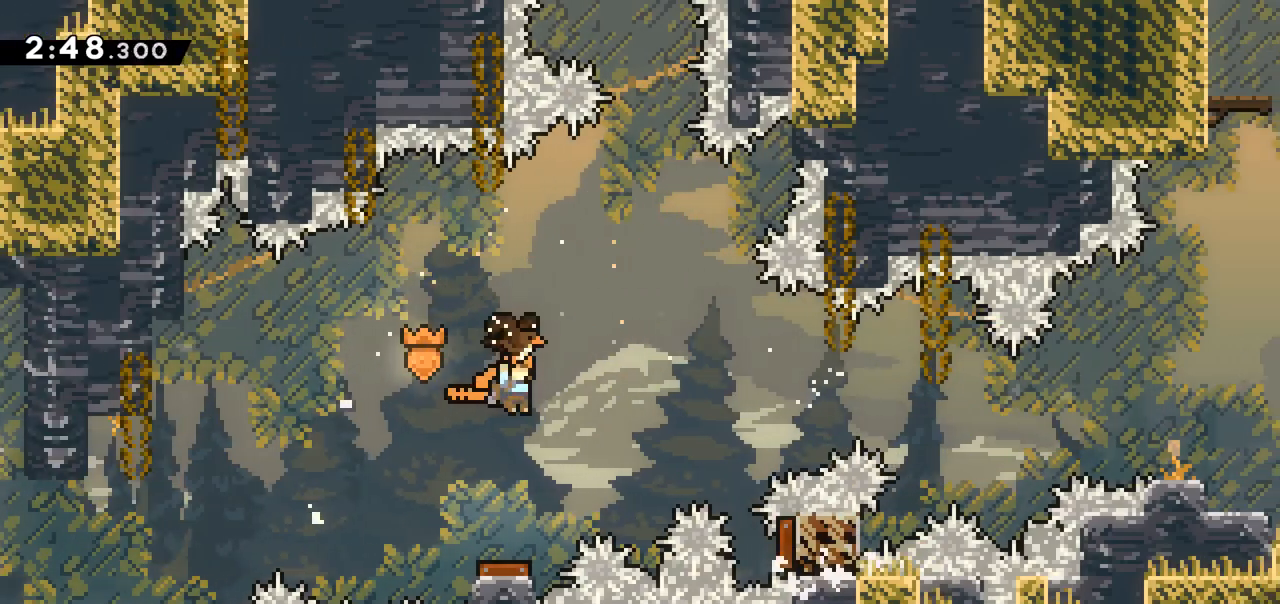
{"keys": ["right"], "events": []}
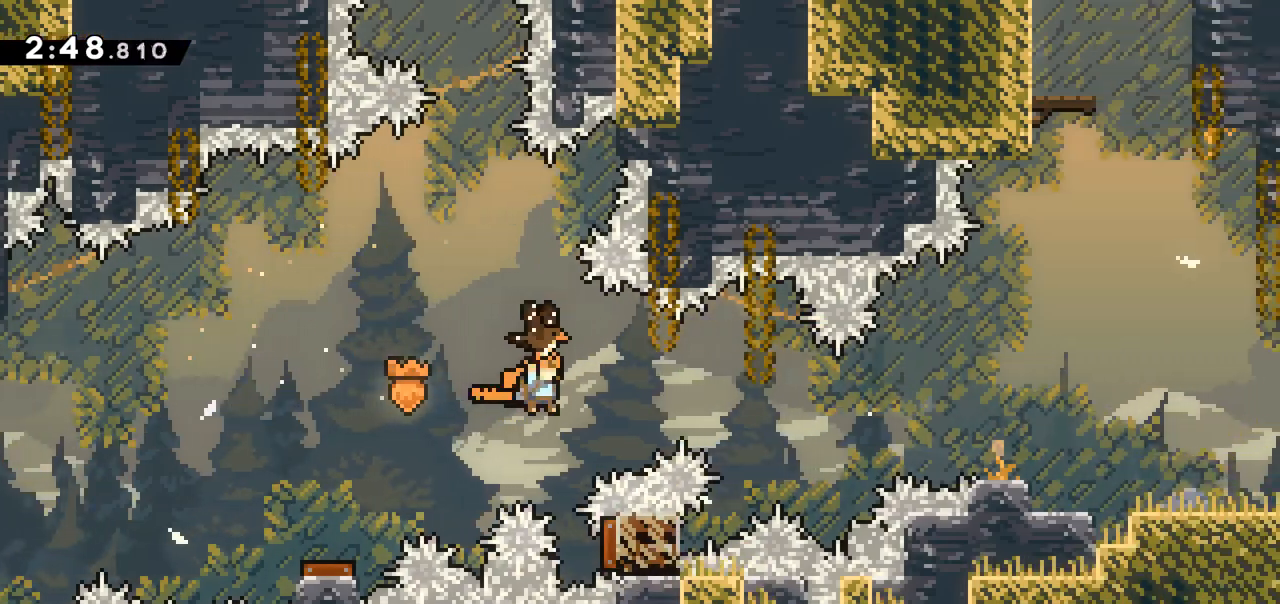
{"keys": ["right"], "events": []}
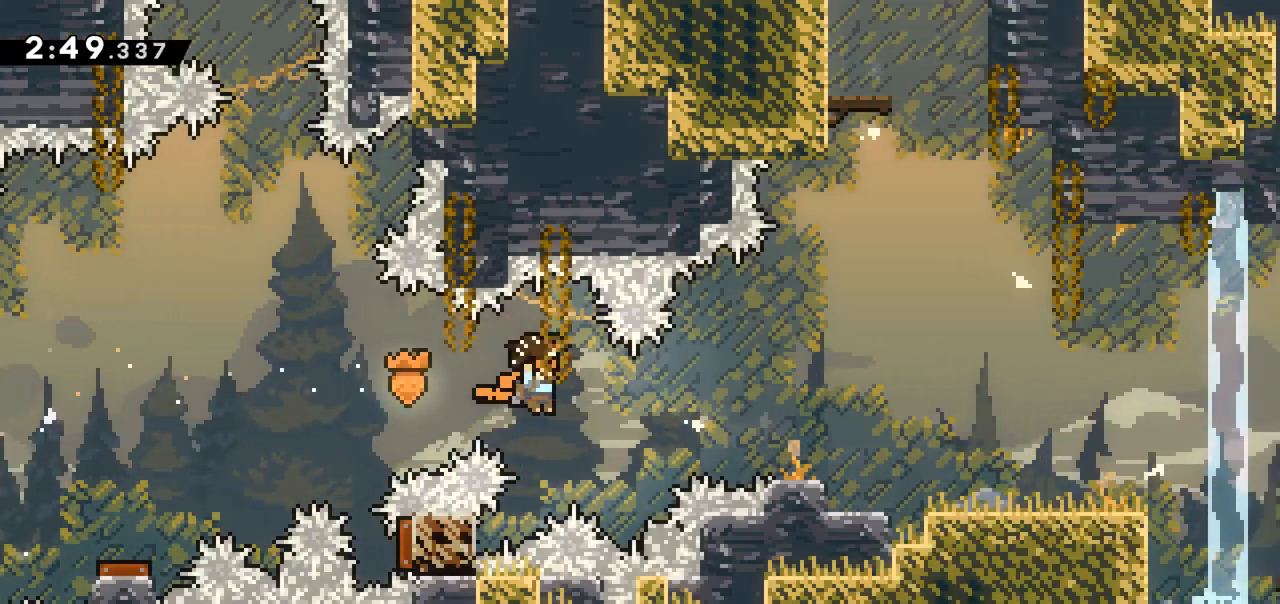
{"keys": ["right"], "events": []}
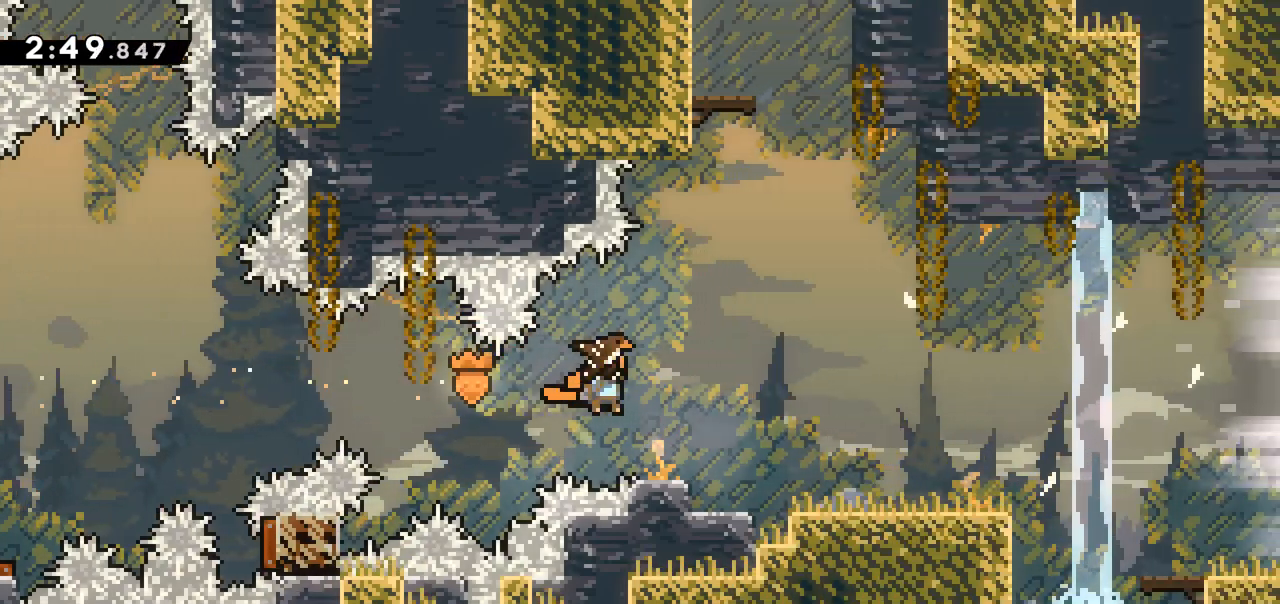
{"keys": [], "events": [[250, "jump", "down"], [383, "jump", "up"], [383, "right", "up"]]}
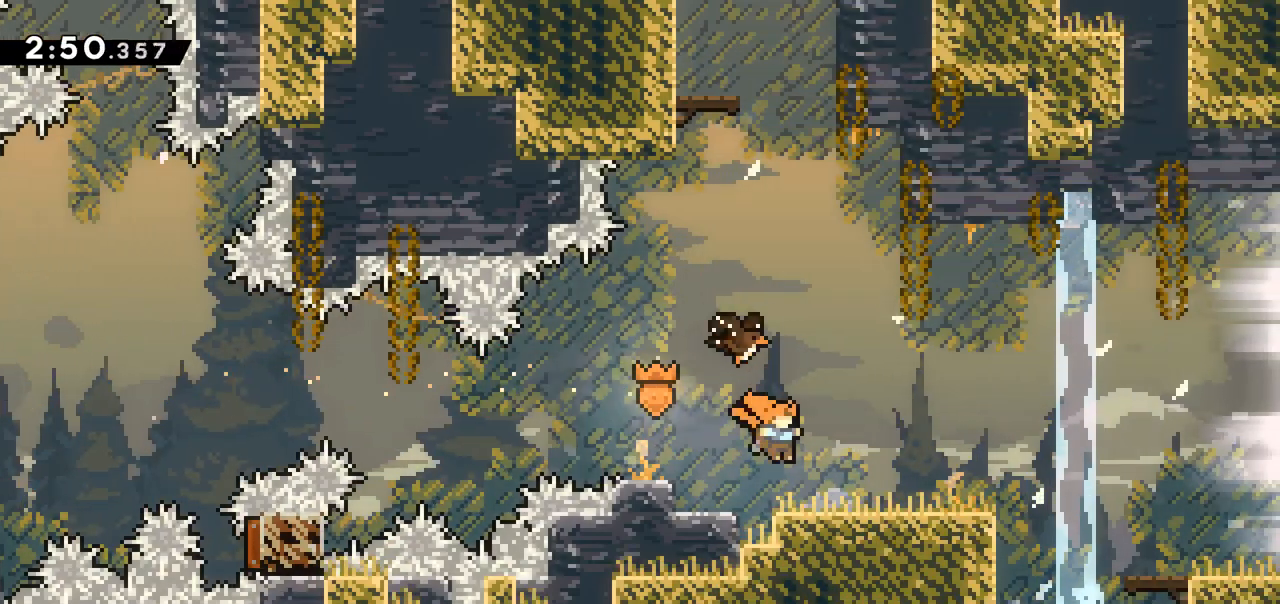
{"keys": ["right"], "events": [[33, "dash", "down"], [33, "down", "down"], [33, "right", "down"], [217, "dash", "up"], [217, "jump", "down"], [317, "dash", "down"], [350, "jump", "up"], [450, "dash", "up"], [500, "down", "up"]]}
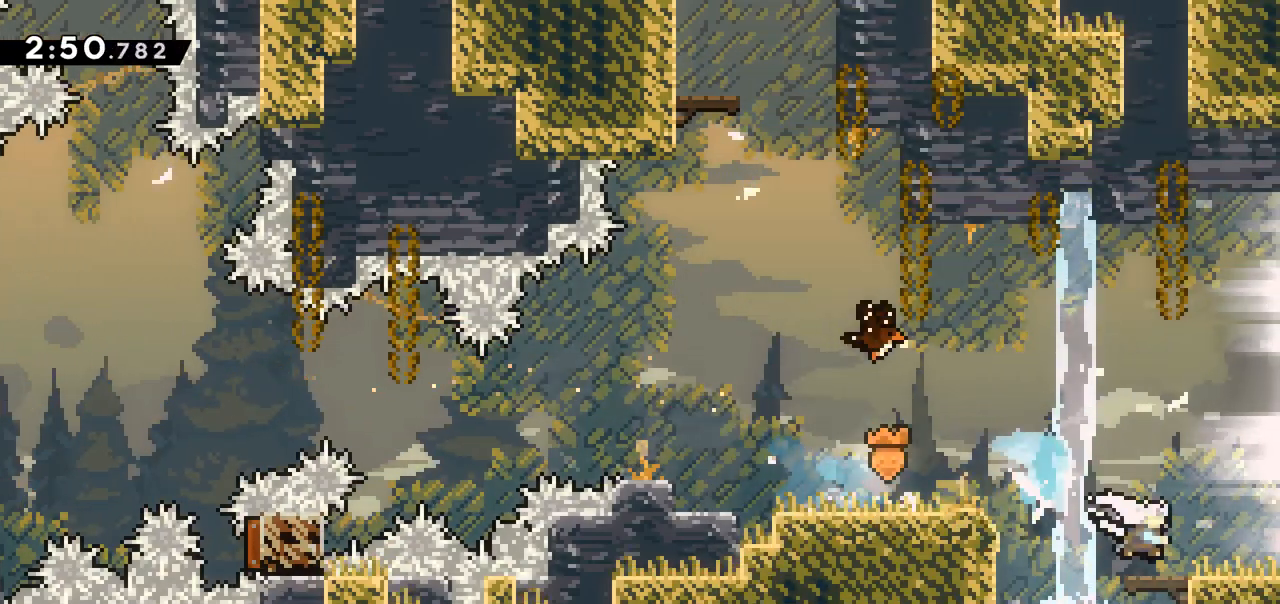
{"keys": [], "events": [[50, "right", "up"]]}
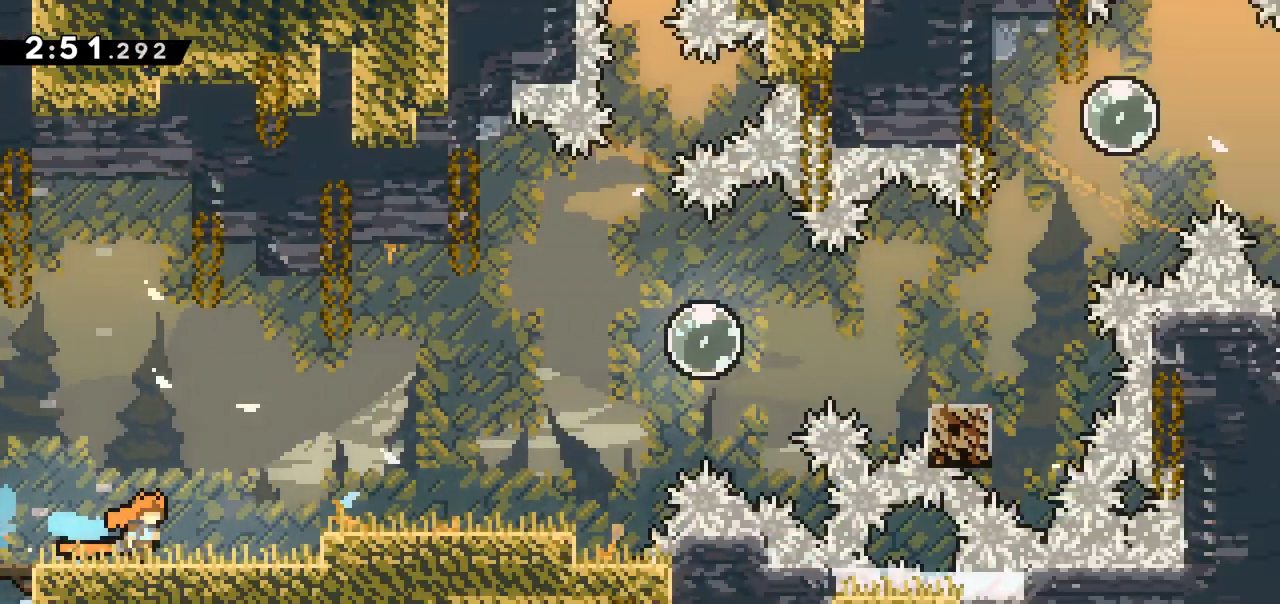
{"keys": ["right"], "events": [[483, "right", "down"]]}
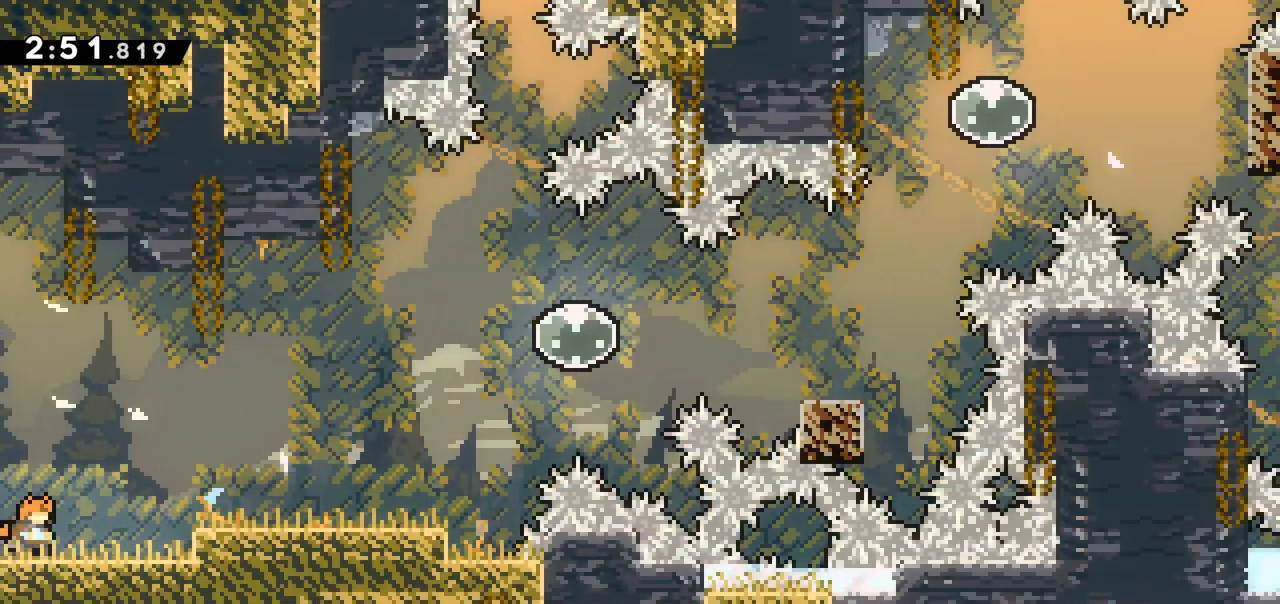
{"keys": ["right"], "events": [[83, "jump", "down"], [267, "jump", "up"]]}
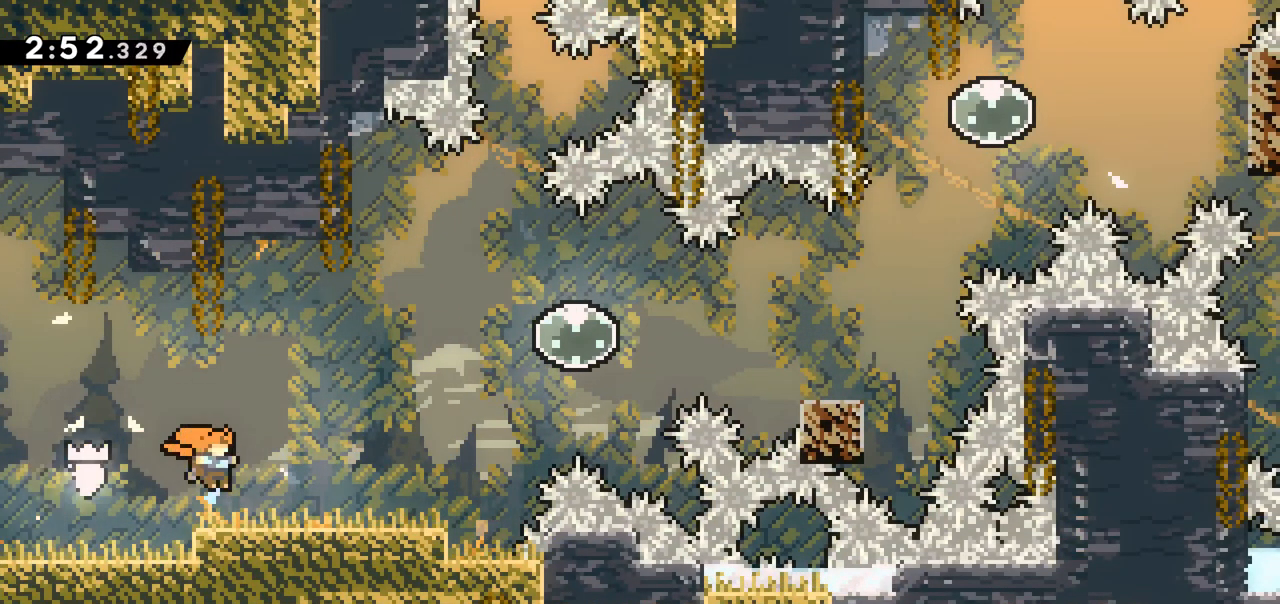
{"keys": ["right"], "events": [[233, "jump", "down"], [417, "jump", "up"]]}
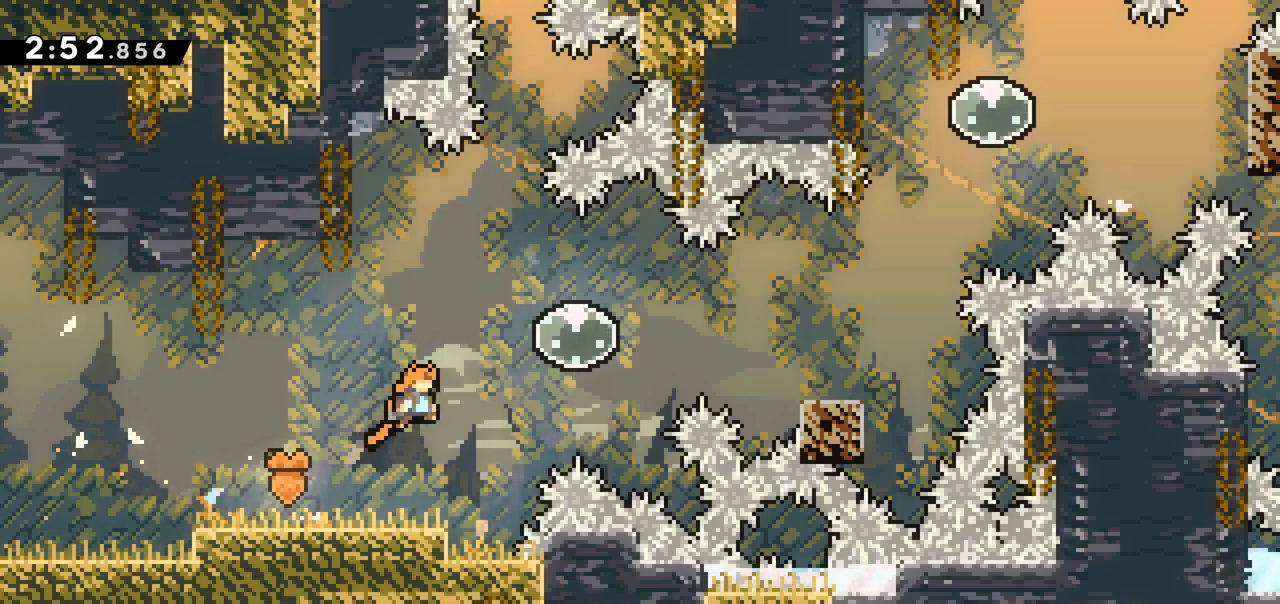
{"keys": ["right"], "events": [[100, "dash", "down"], [100, "up", "down"], [250, "dash", "up"], [283, "up", "up"]]}
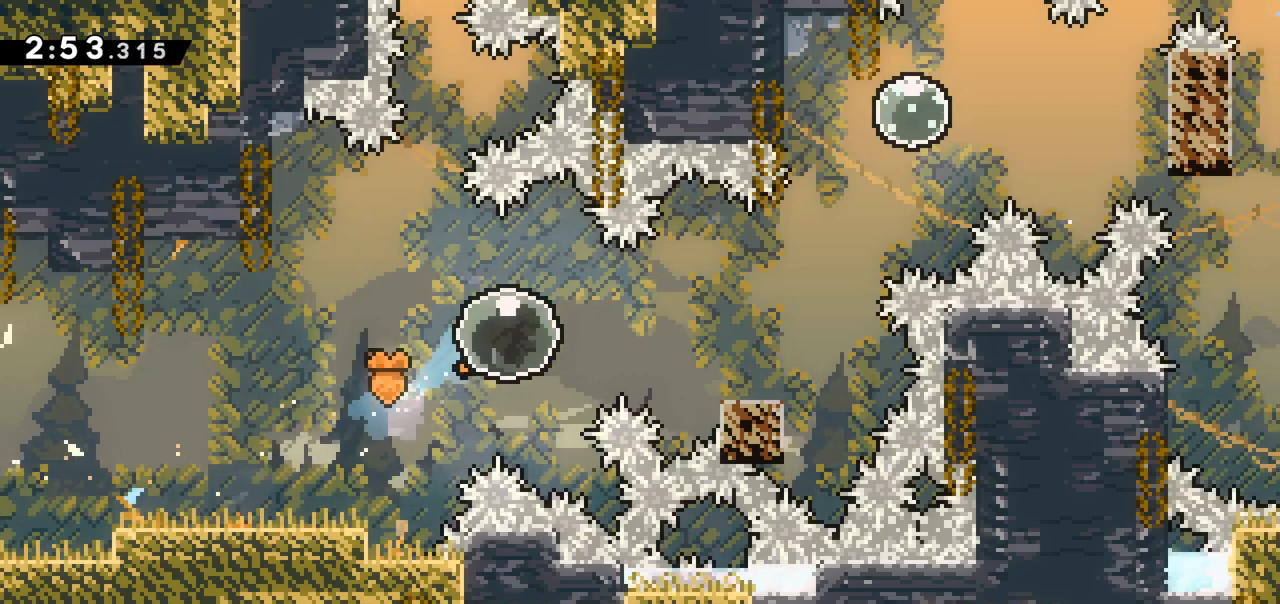
{"keys": [], "events": [[450, "right", "up"]]}
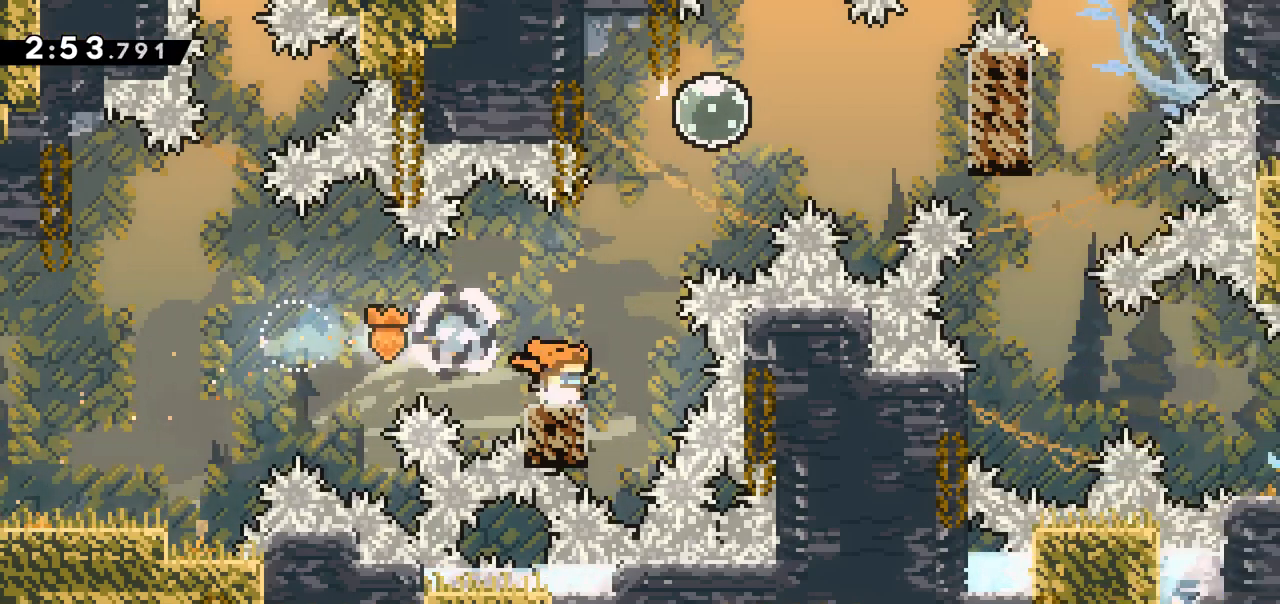
{"keys": ["right", "up"], "events": [[83, "jump", "down"], [283, "dash", "down"], [283, "jump", "up"], [283, "right", "down"], [283, "up", "down"], [467, "dash", "up"]]}
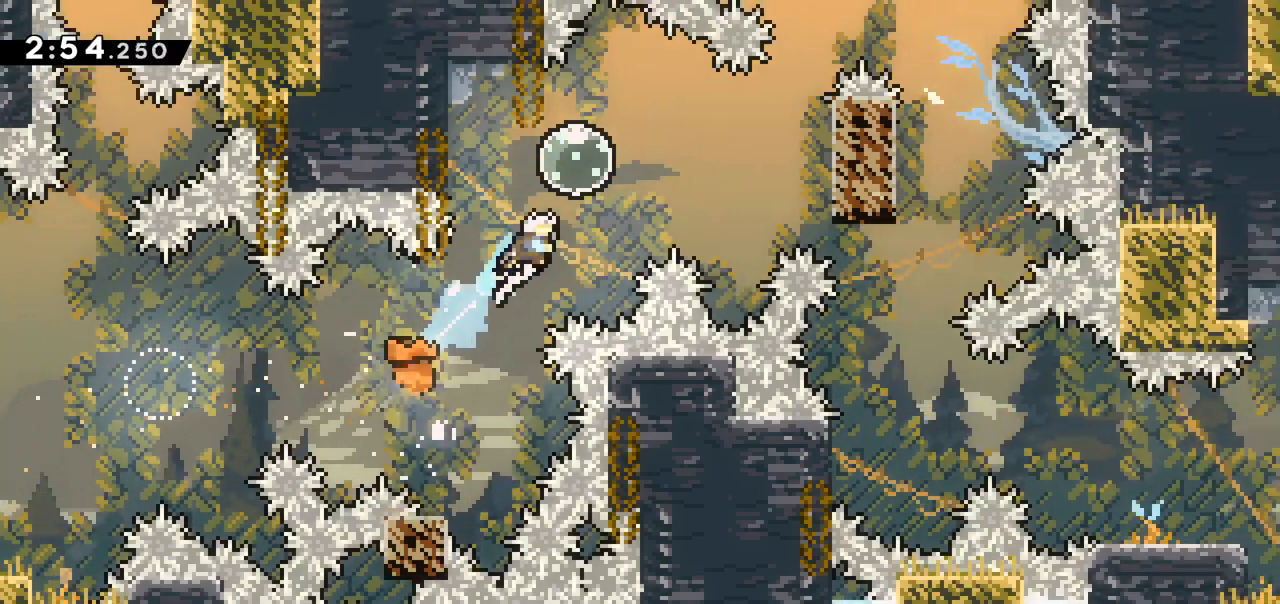
{"keys": ["right"], "events": [[67, "up", "up"]]}
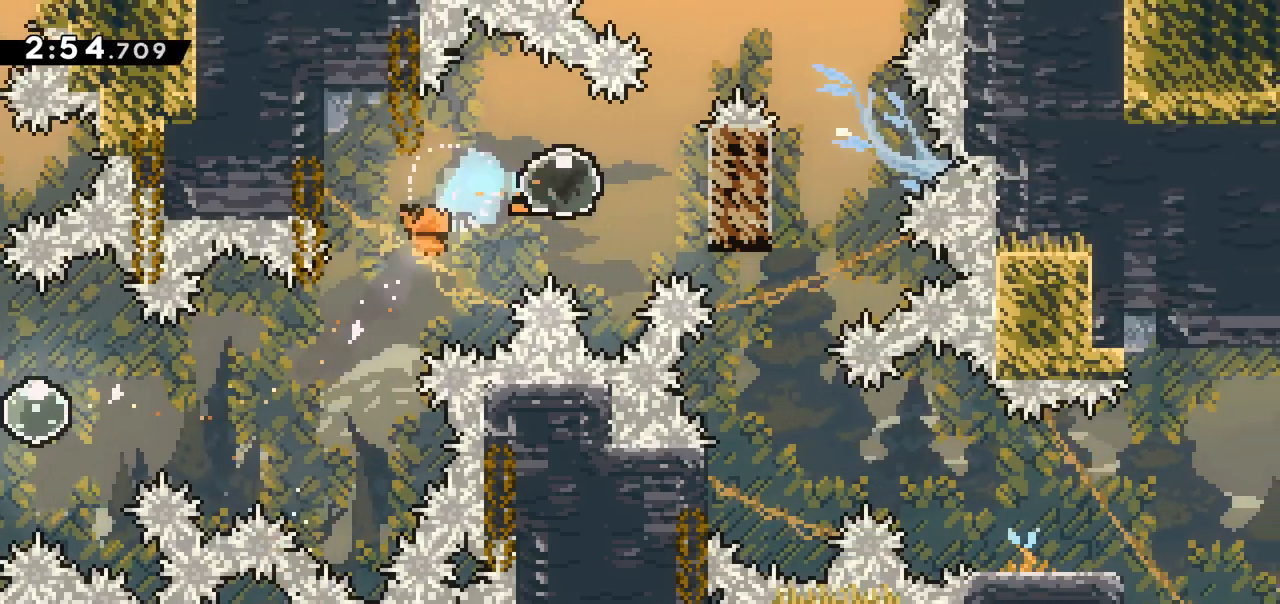
{"keys": ["grab", "up"], "events": [[33, "grab", "down"], [217, "right", "up"], [217, "up", "down"]]}